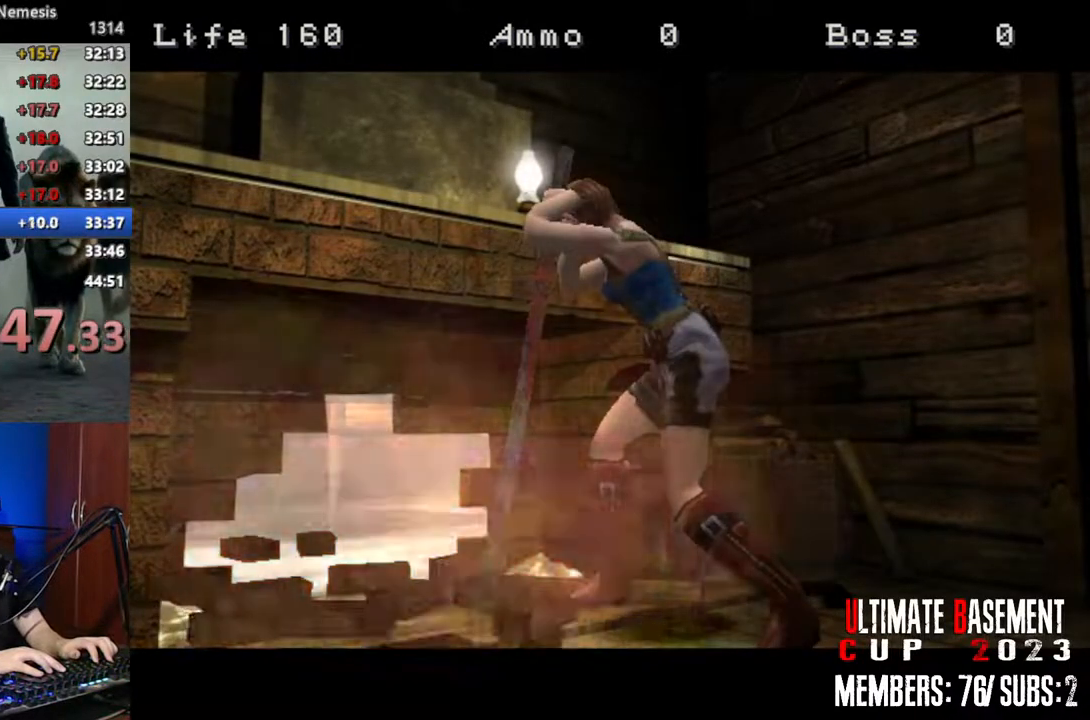
Gameplay with keyboard; each line is a JSON object with the keys held at the frame after it. "events" lists presses ("down") and releases ("up") of "a", "d", "k", "l", "o", "q", "s", "shift", "space" and "w" between this image and that frame as [ms after this image, input, new state], when the widget could be followed in between. No other keys are recorded. Mouse input is not recorded. Not read: other_keys.
{"keys": ["shift"], "events": [[33, "shift", "down"]]}
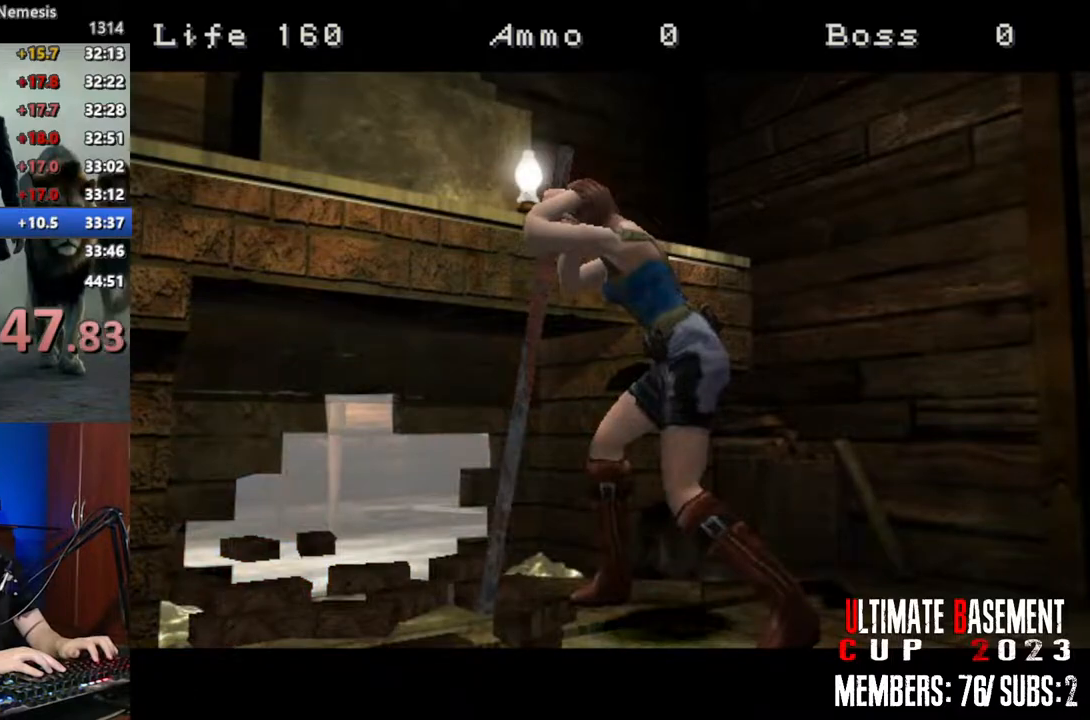
{"keys": ["shift"], "events": []}
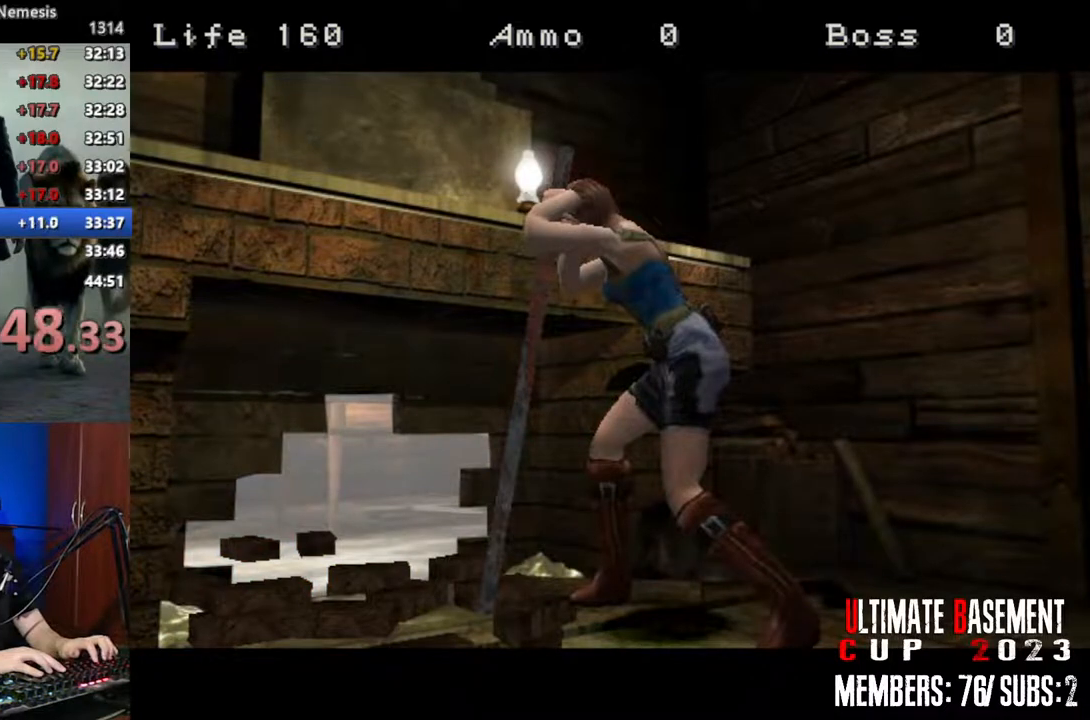
{"keys": ["shift"], "events": []}
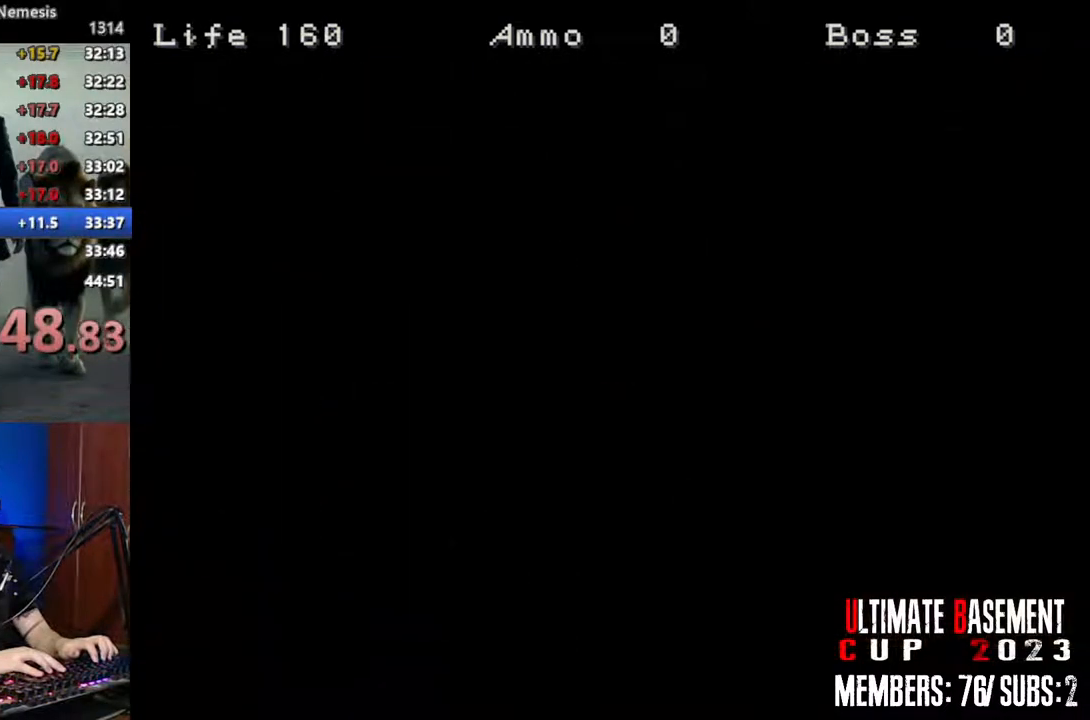
{"keys": ["shift"], "events": [[416, "s", "down"], [466, "s", "up"]]}
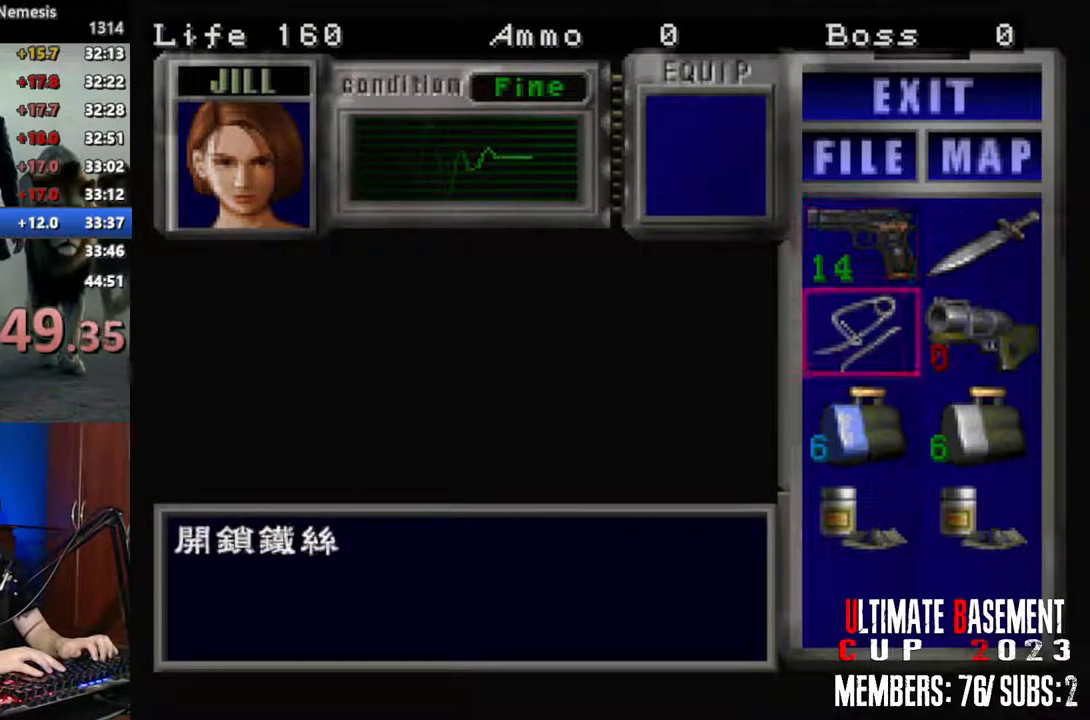
{"keys": ["shift"], "events": [[50, "s", "down"], [100, "s", "up"], [183, "s", "down"], [283, "s", "up"]]}
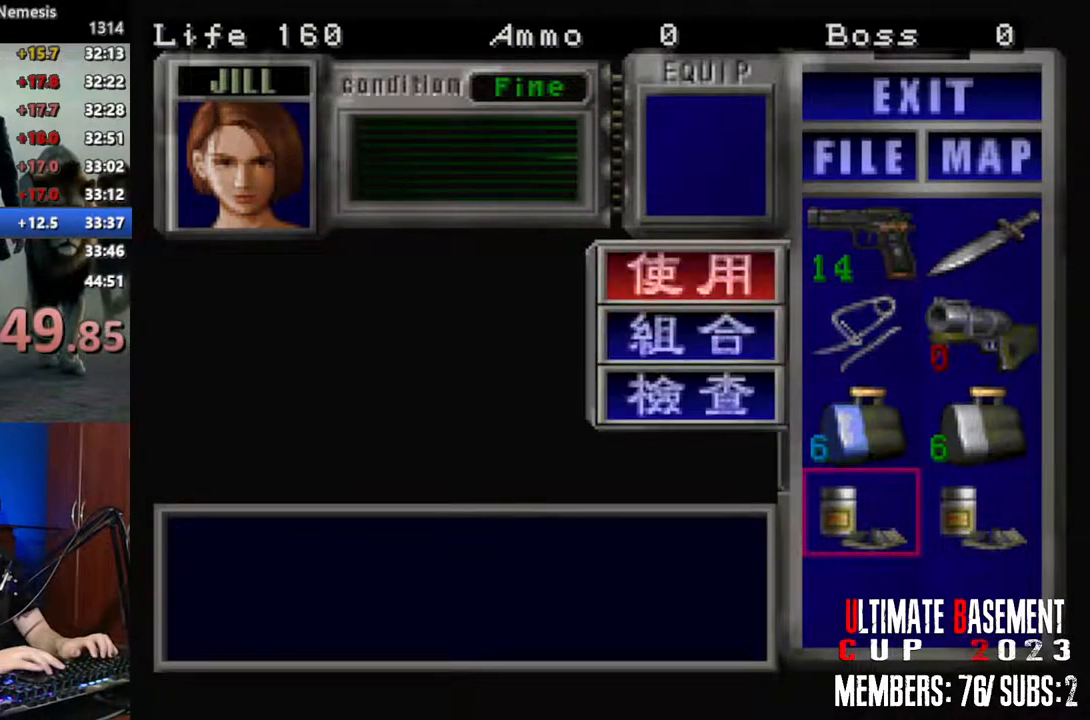
{"keys": ["shift"], "events": [[16, "s", "down"], [116, "s", "up"], [250, "d", "down"], [350, "d", "up"]]}
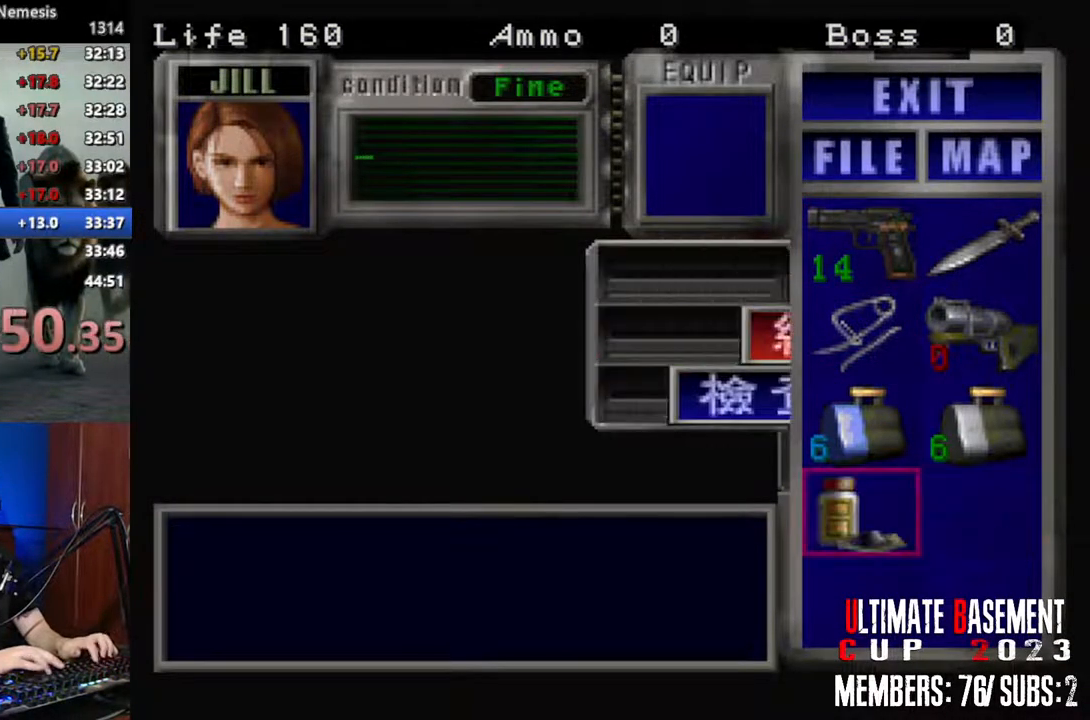
{"keys": ["shift"], "events": [[416, "s", "down"], [500, "s", "up"]]}
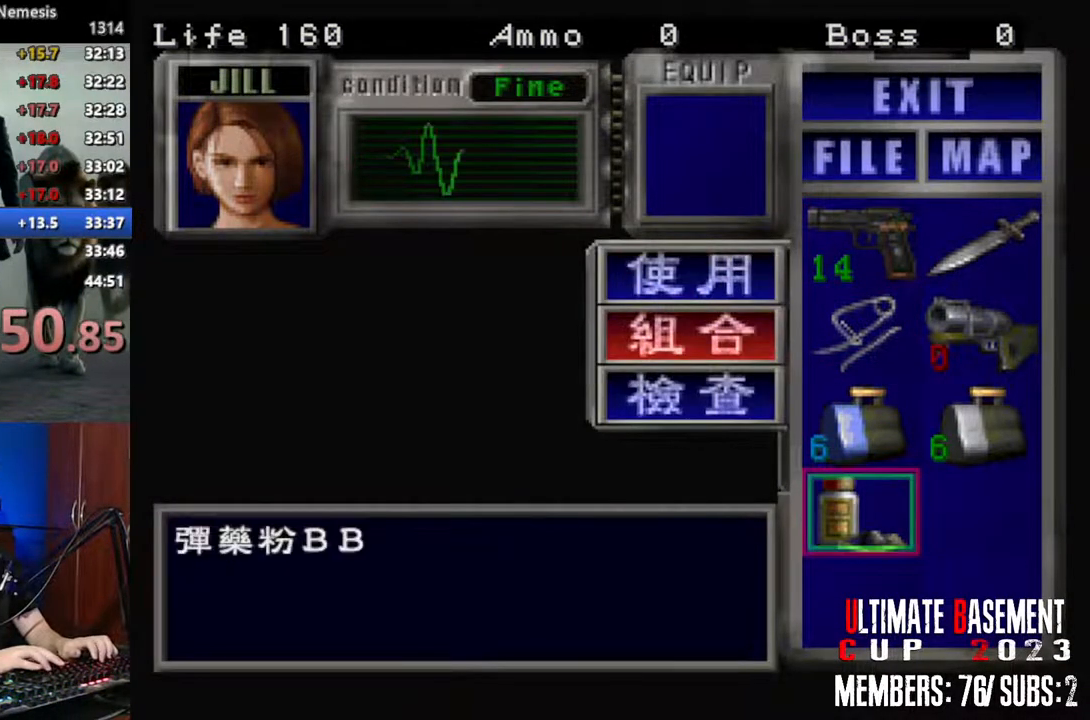
{"keys": ["shift"], "events": [[50, "d", "down"], [150, "d", "up"], [150, "w", "down"], [283, "w", "up"]]}
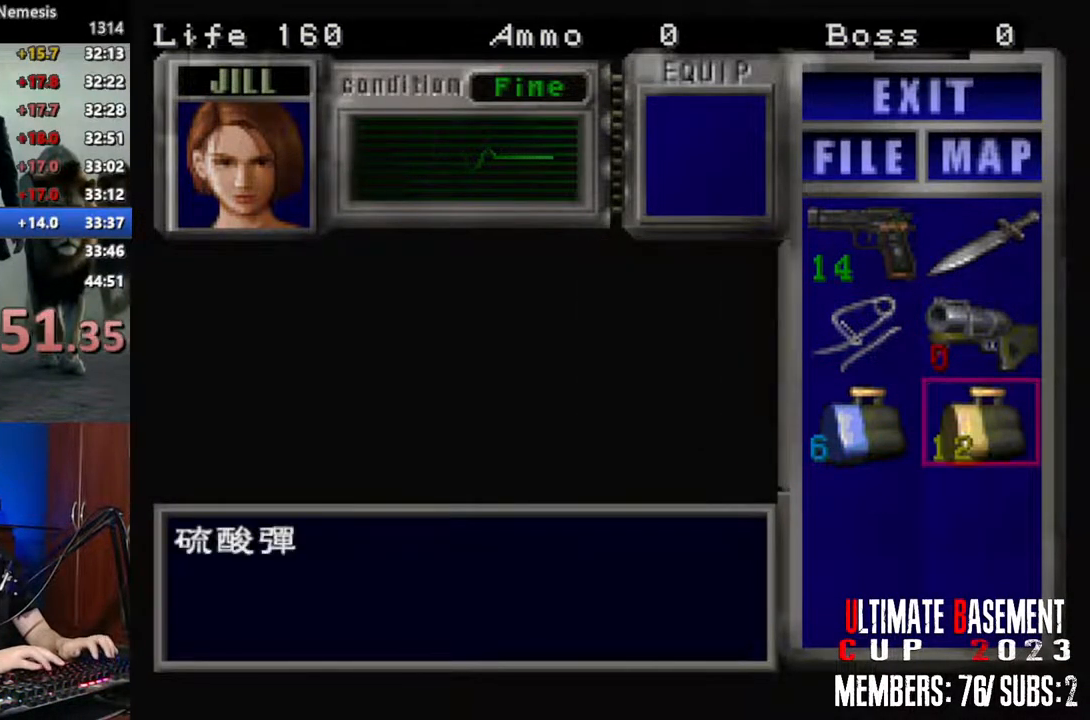
{"keys": ["shift", "w"], "events": [[250, "s", "down"], [350, "s", "up"], [450, "w", "down"]]}
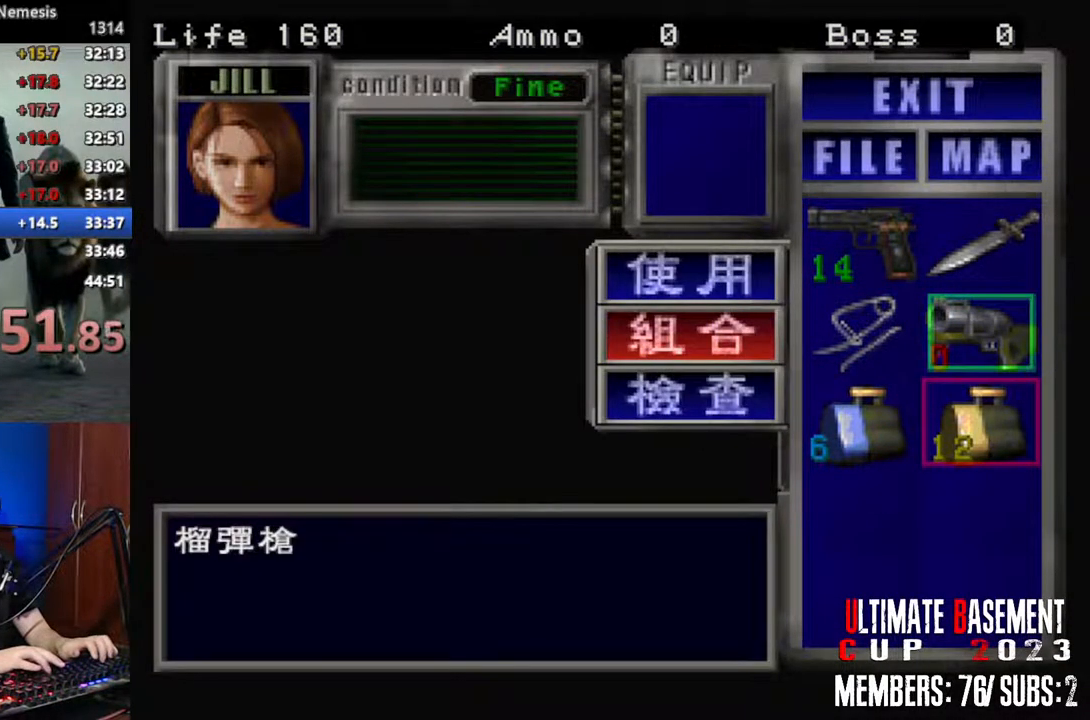
{"keys": ["shift"], "events": [[33, "w", "up"]]}
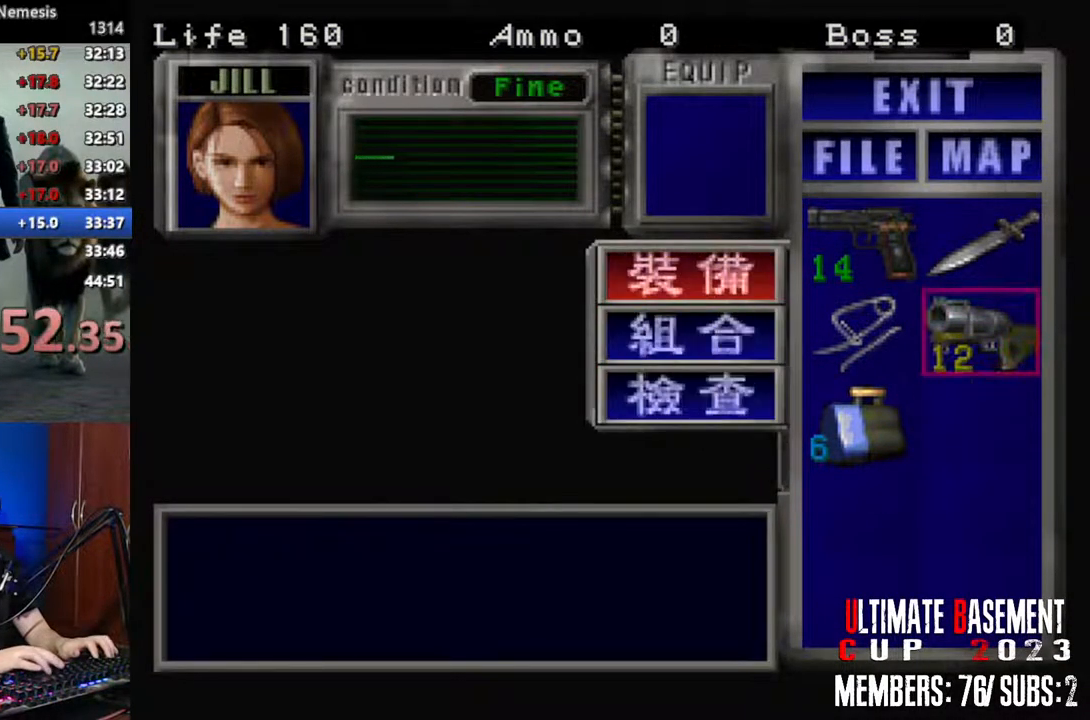
{"keys": ["shift"], "events": [[183, "shift", "up"], [283, "shift", "down"]]}
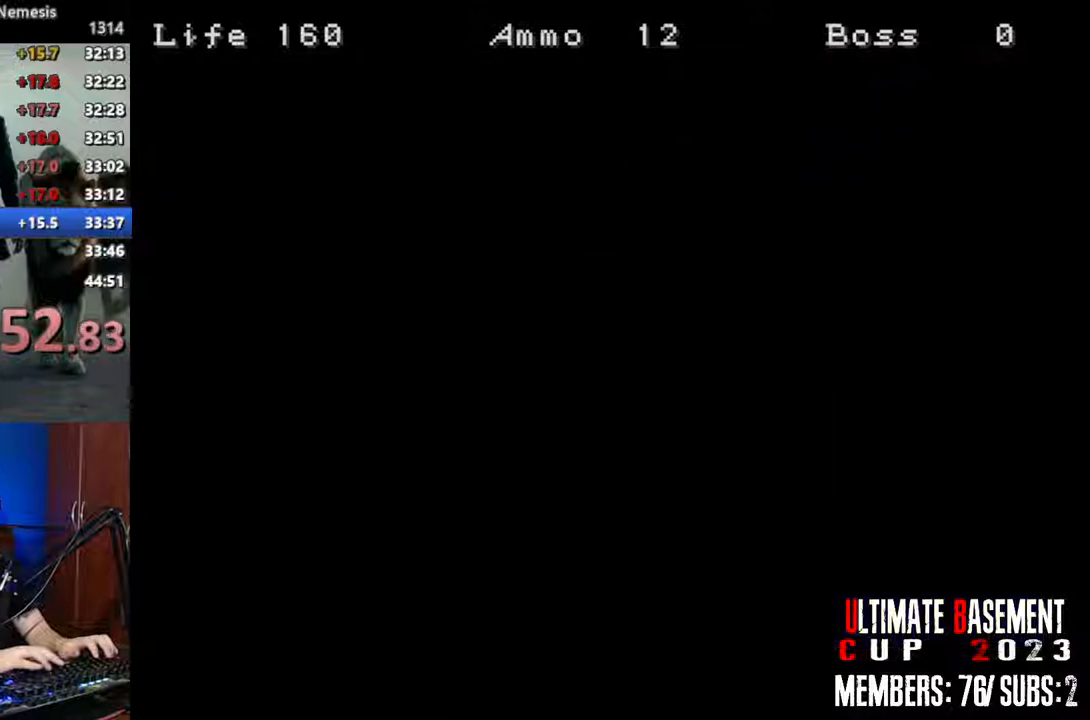
{"keys": ["shift"], "events": []}
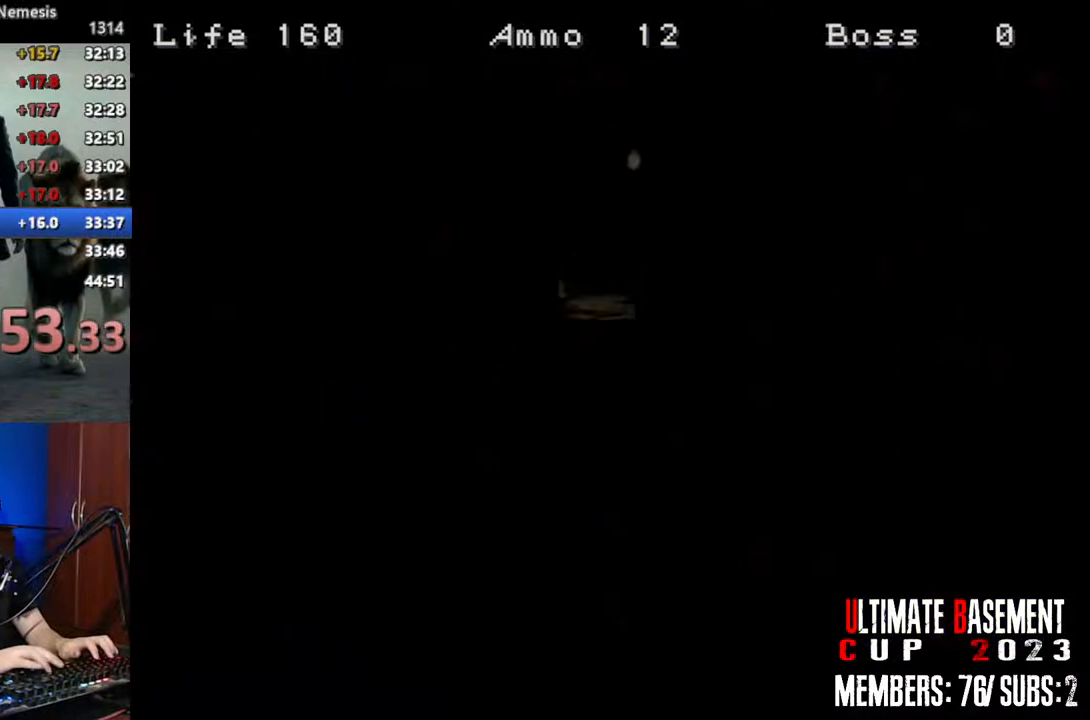
{"keys": ["shift", "w"], "events": [[133, "space", "down"], [216, "space", "up"], [316, "space", "down"], [416, "space", "up"], [450, "w", "down"]]}
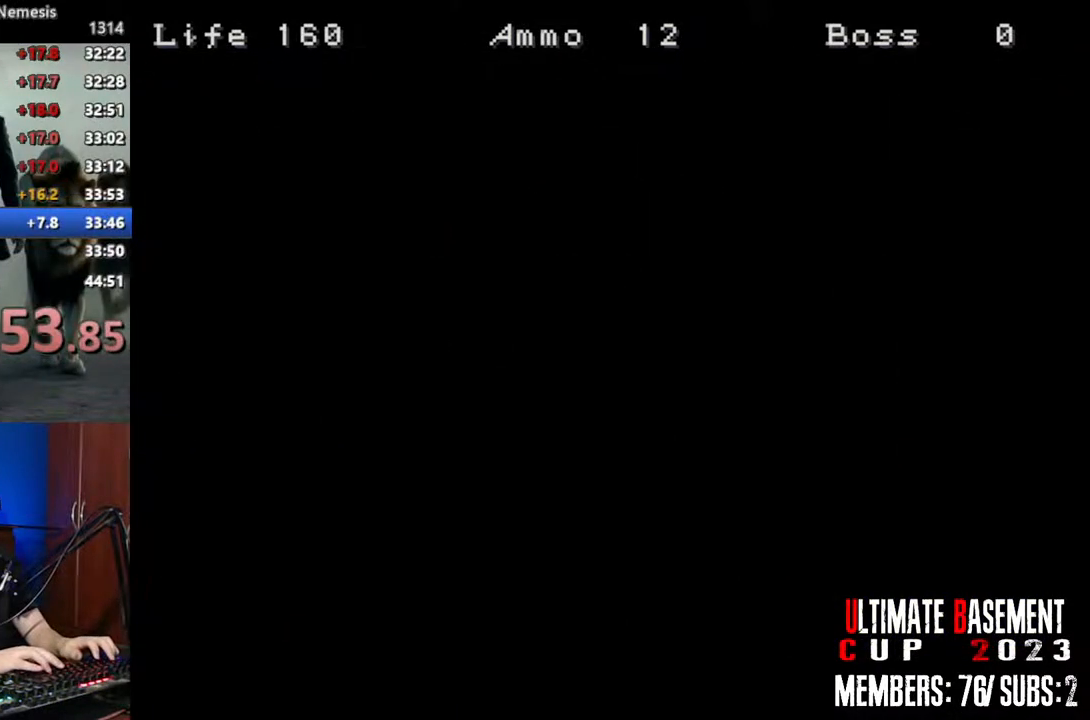
{"keys": ["shift", "w"], "events": [[200, "a", "down"], [433, "a", "up"]]}
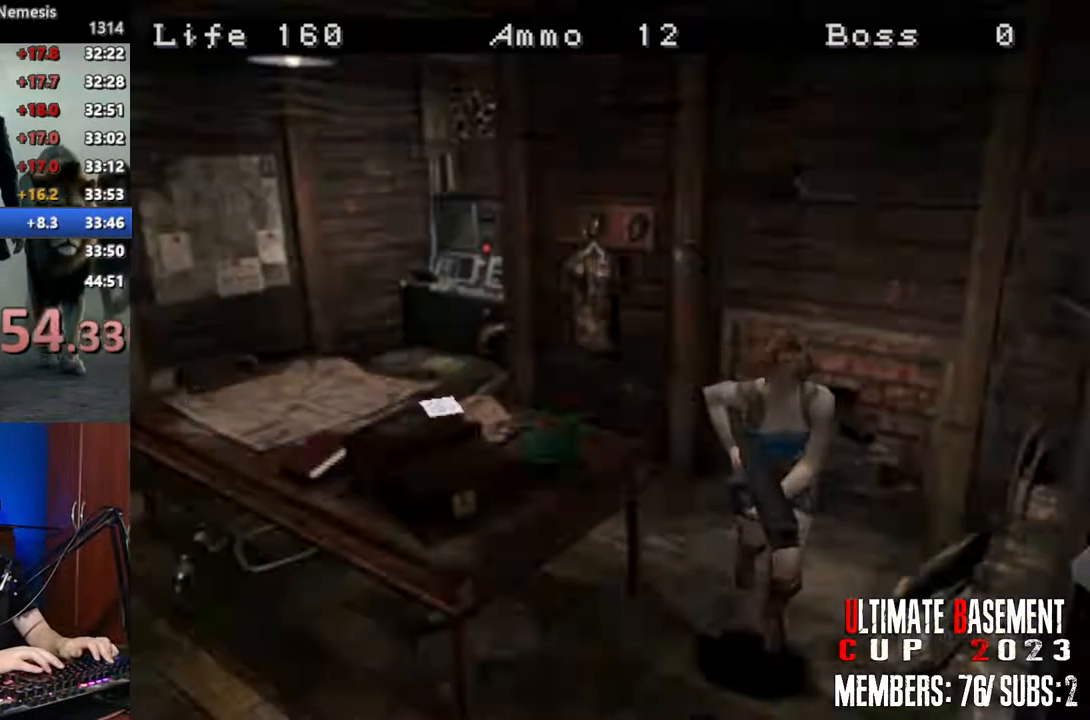
{"keys": ["d", "shift", "w"], "events": [[300, "d", "down"]]}
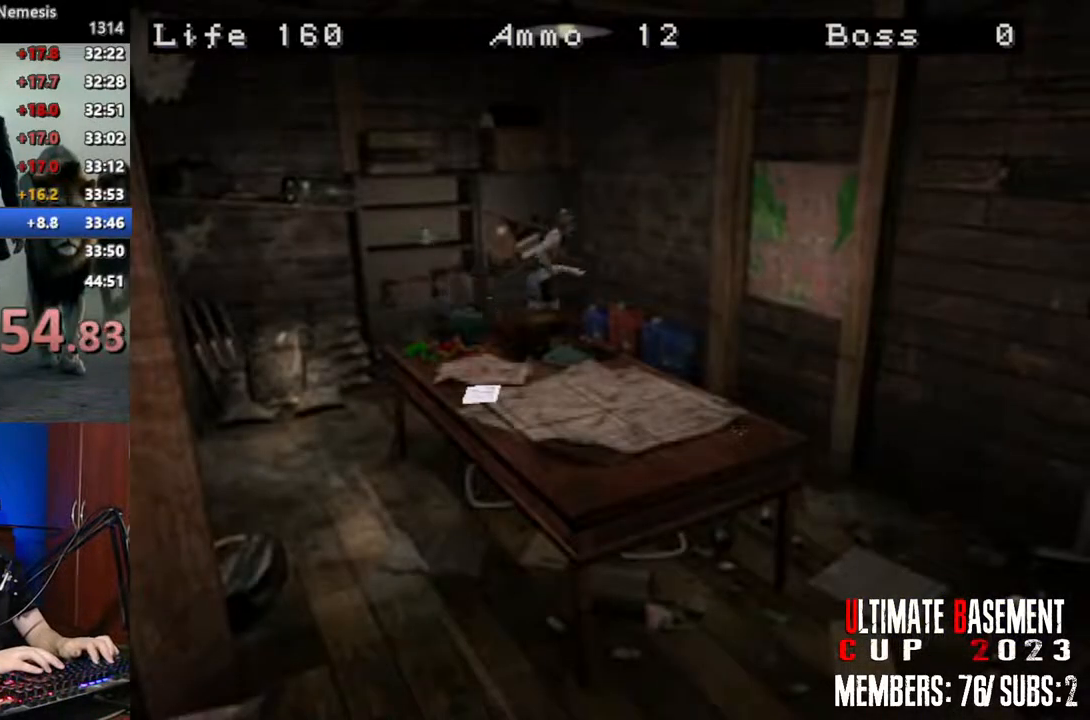
{"keys": ["d", "shift", "w"], "events": [[233, "w", "up"], [416, "w", "down"]]}
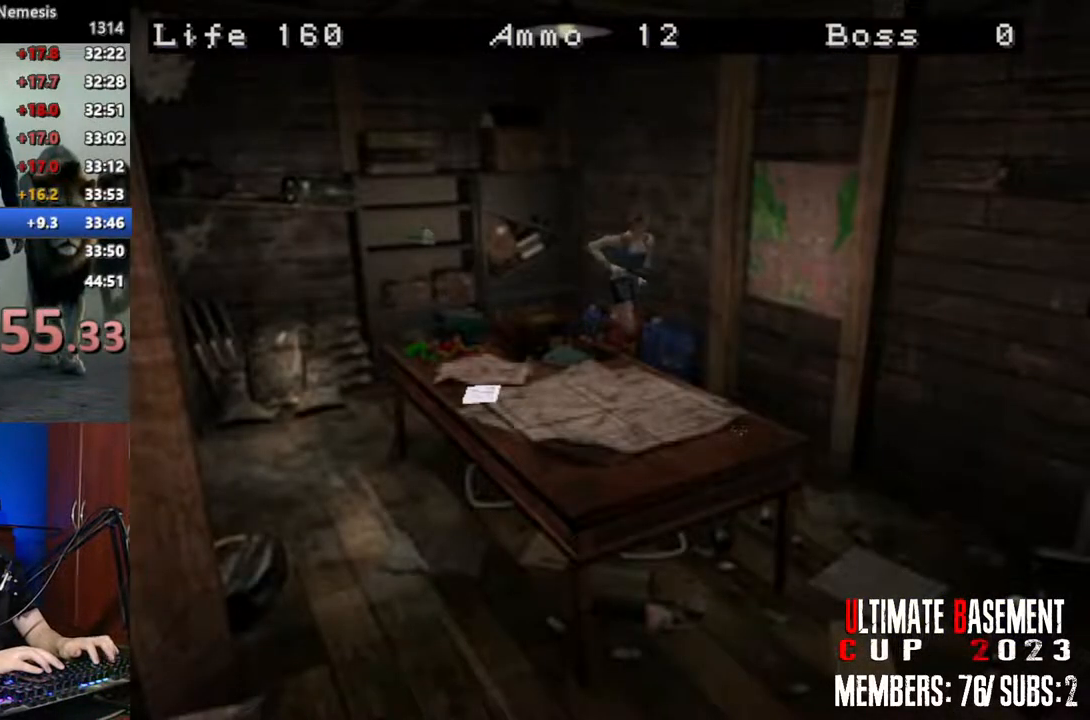
{"keys": ["d", "shift", "w"], "events": [[283, "d", "up"], [466, "d", "down"]]}
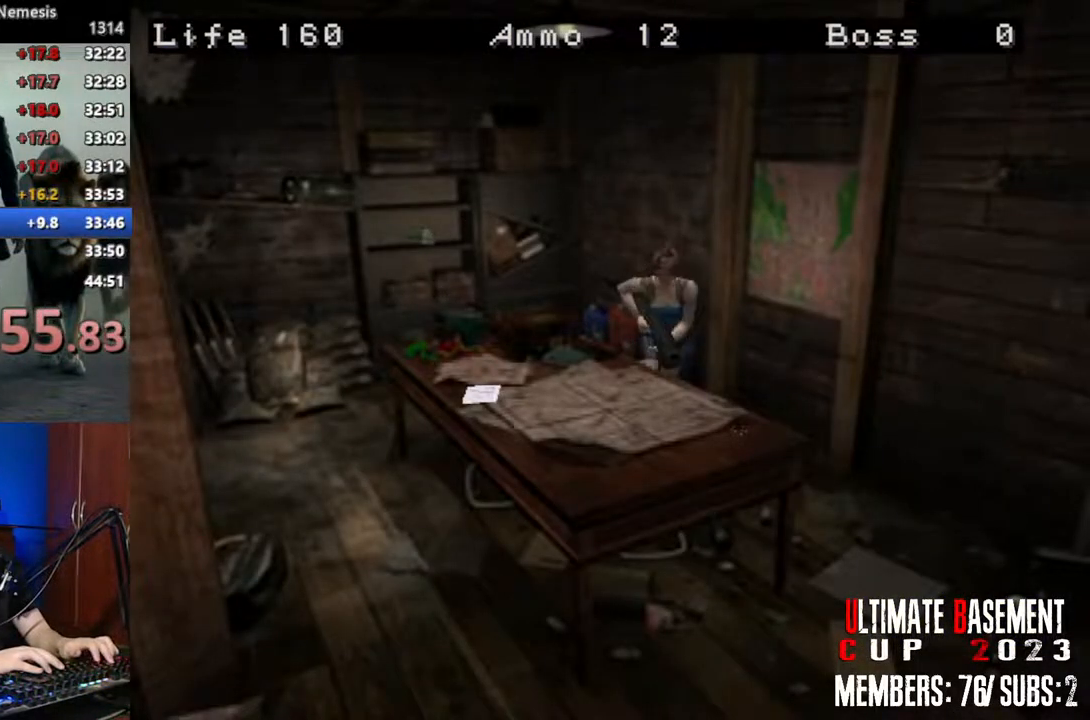
{"keys": ["shift", "w"], "events": [[66, "d", "up"], [200, "d", "down"], [350, "d", "up"]]}
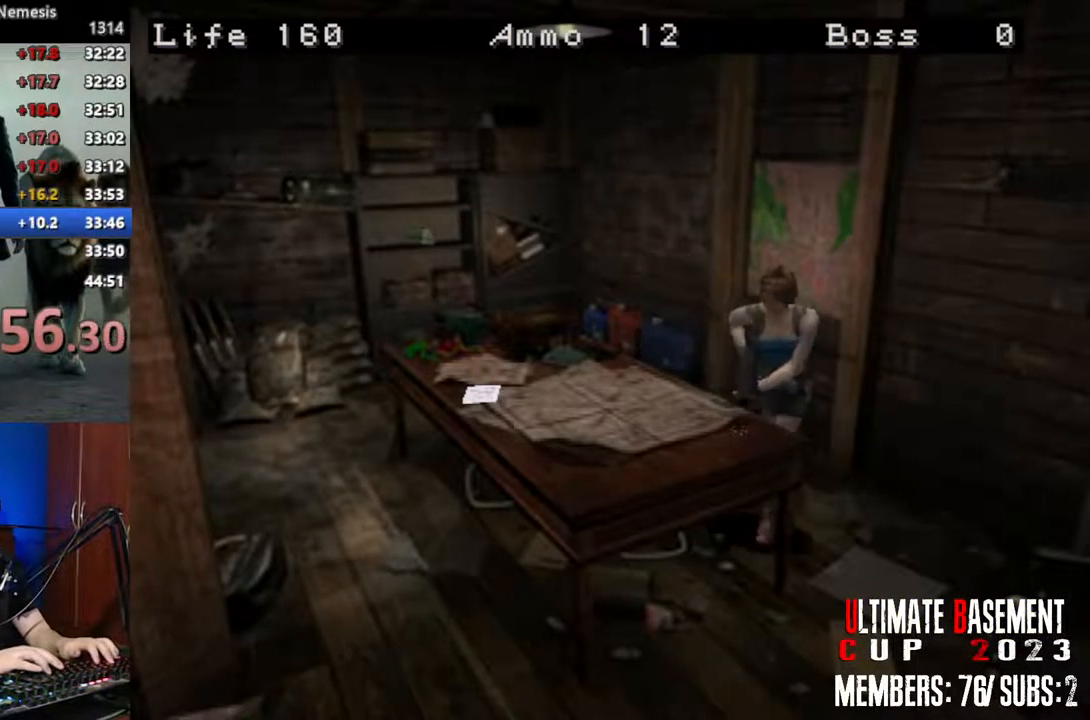
{"keys": ["q", "shift"], "events": [[183, "q", "down"], [183, "w", "up"]]}
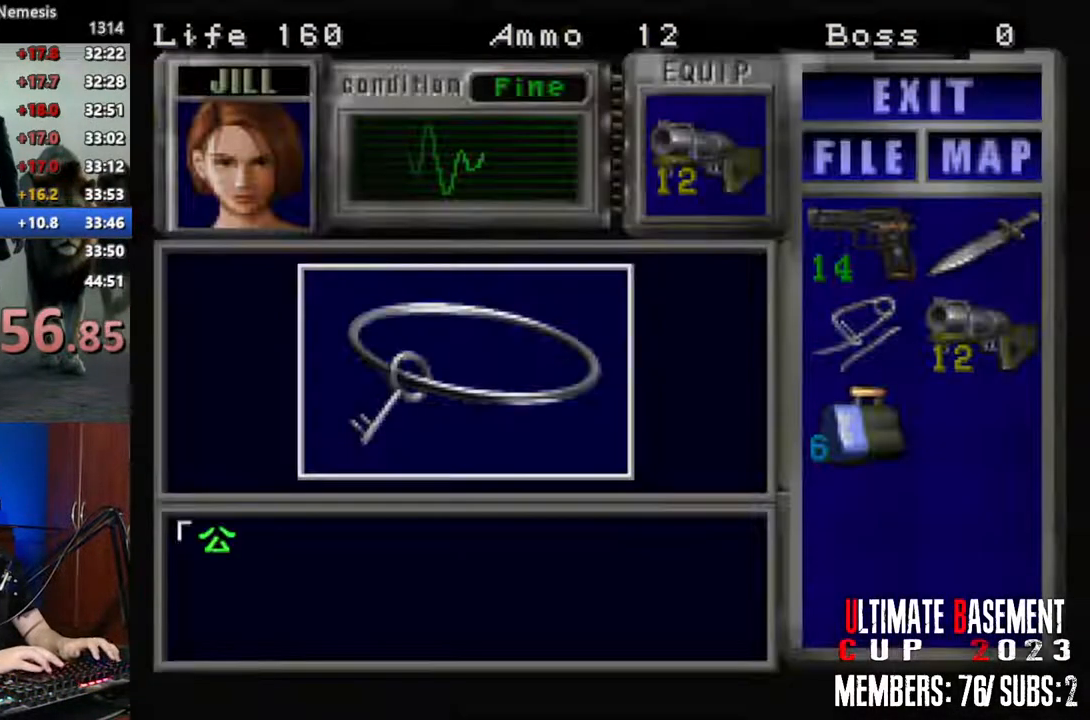
{"keys": ["shift"], "events": [[333, "q", "up"]]}
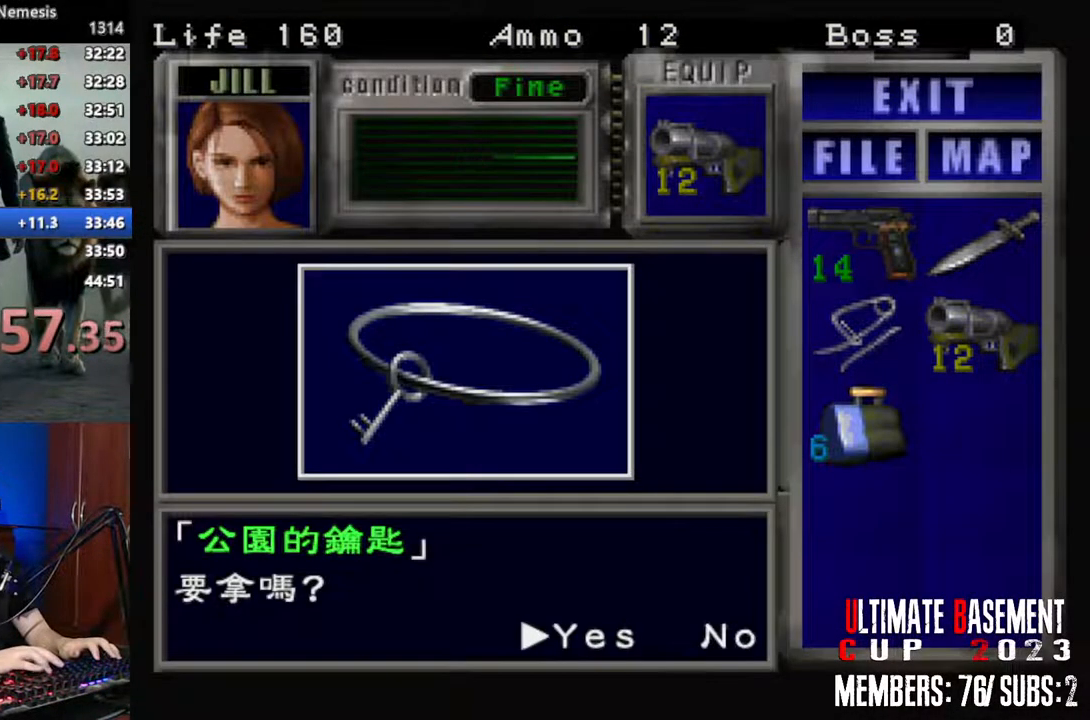
{"keys": ["shift"], "events": [[250, "q", "down"], [350, "q", "up"], [450, "q", "down"], [483, "q", "up"]]}
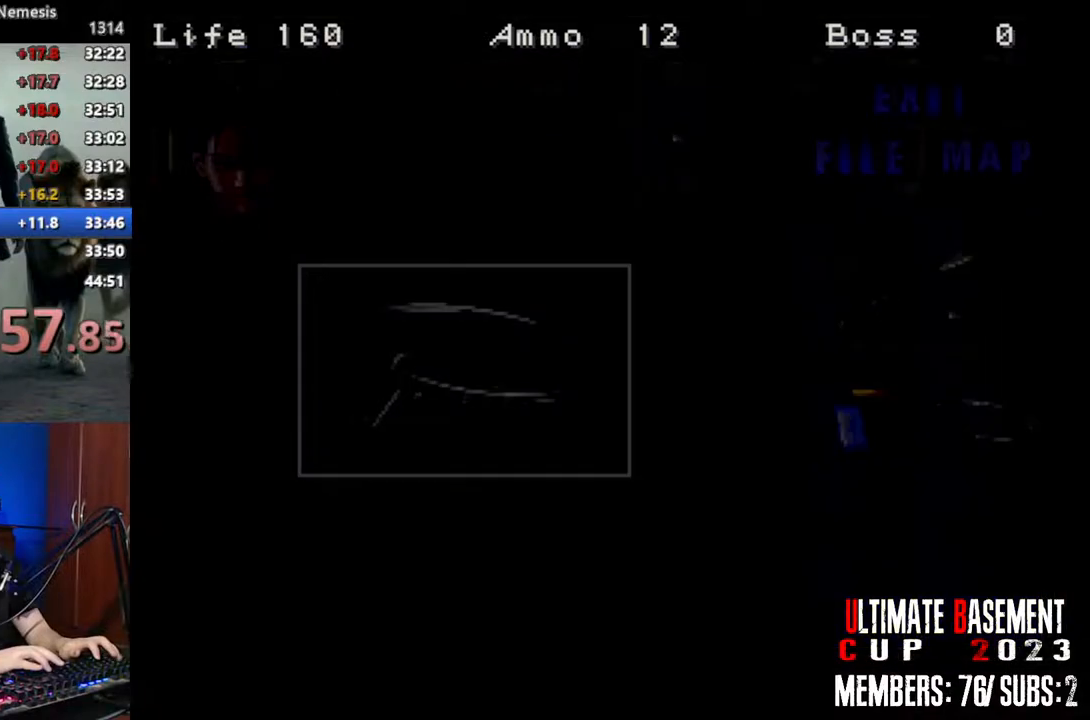
{"keys": ["d", "shift", "w"], "events": [[33, "q", "down"], [133, "d", "down"], [133, "q", "up"], [466, "w", "down"]]}
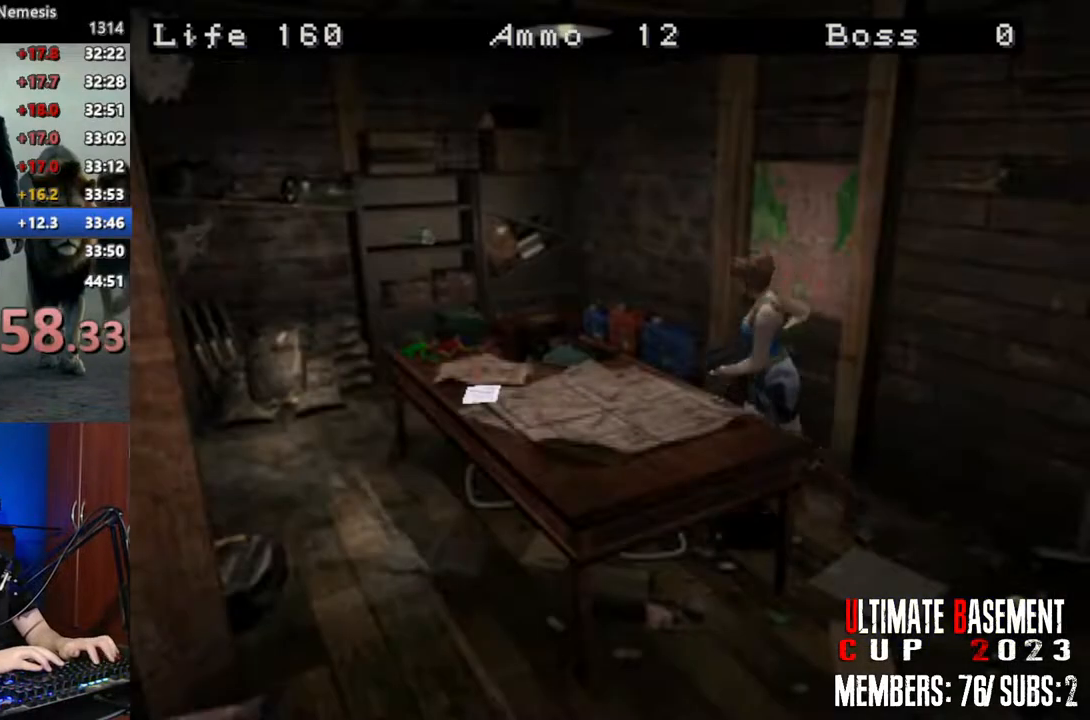
{"keys": ["shift", "w"], "events": [[333, "d", "up"]]}
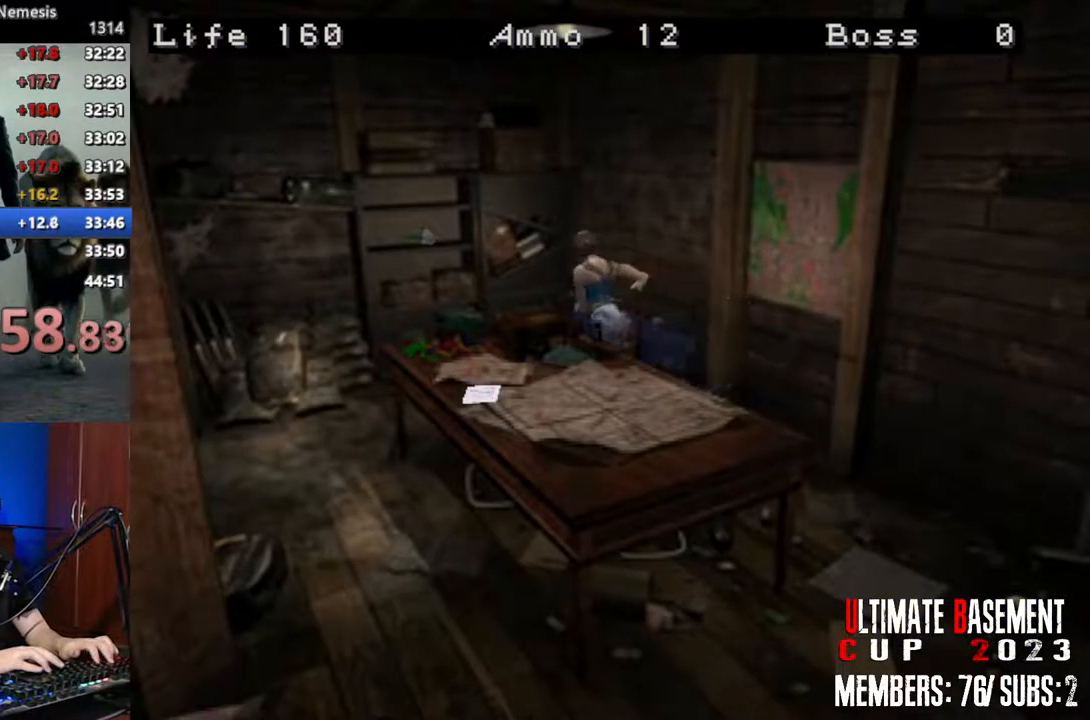
{"keys": ["shift", "w"], "events": [[16, "a", "down"], [483, "a", "up"]]}
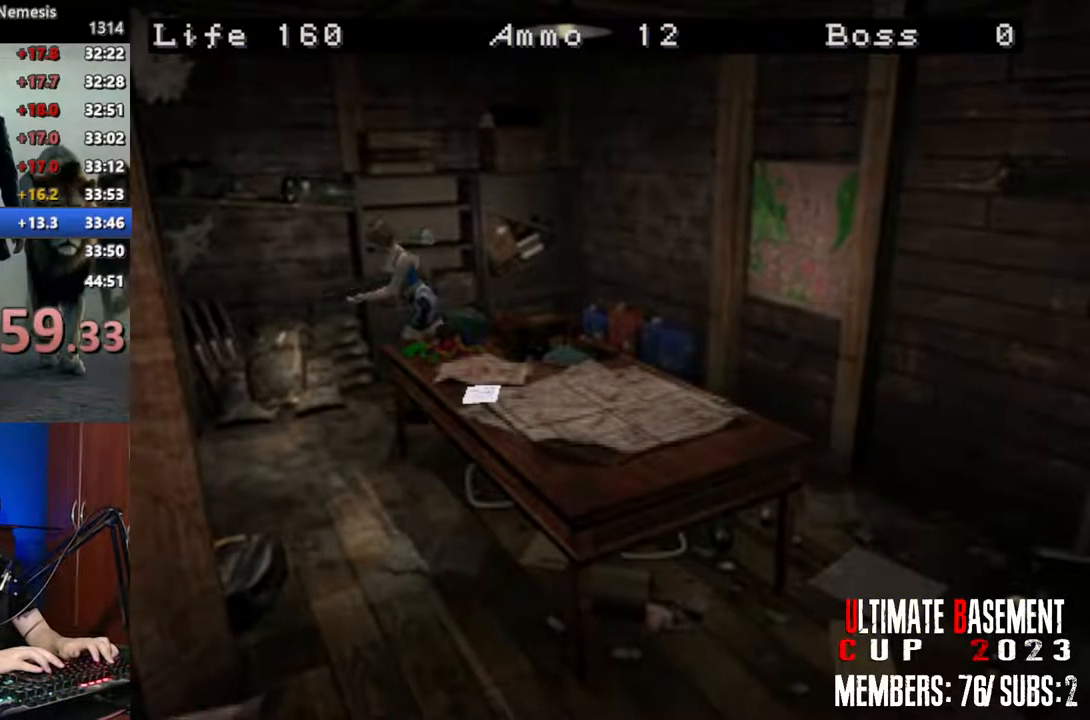
{"keys": ["shift", "w"], "events": []}
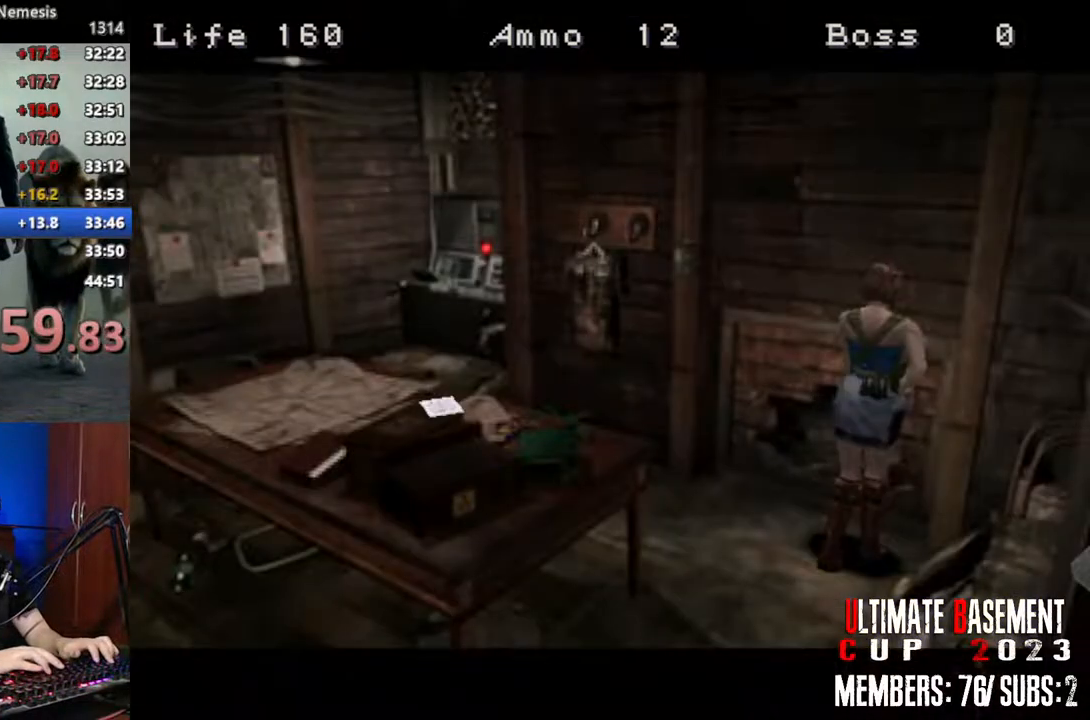
{"keys": [], "events": [[100, "w", "up"], [183, "space", "down"], [233, "shift", "up"], [233, "space", "up"], [383, "space", "down"], [416, "space", "up"]]}
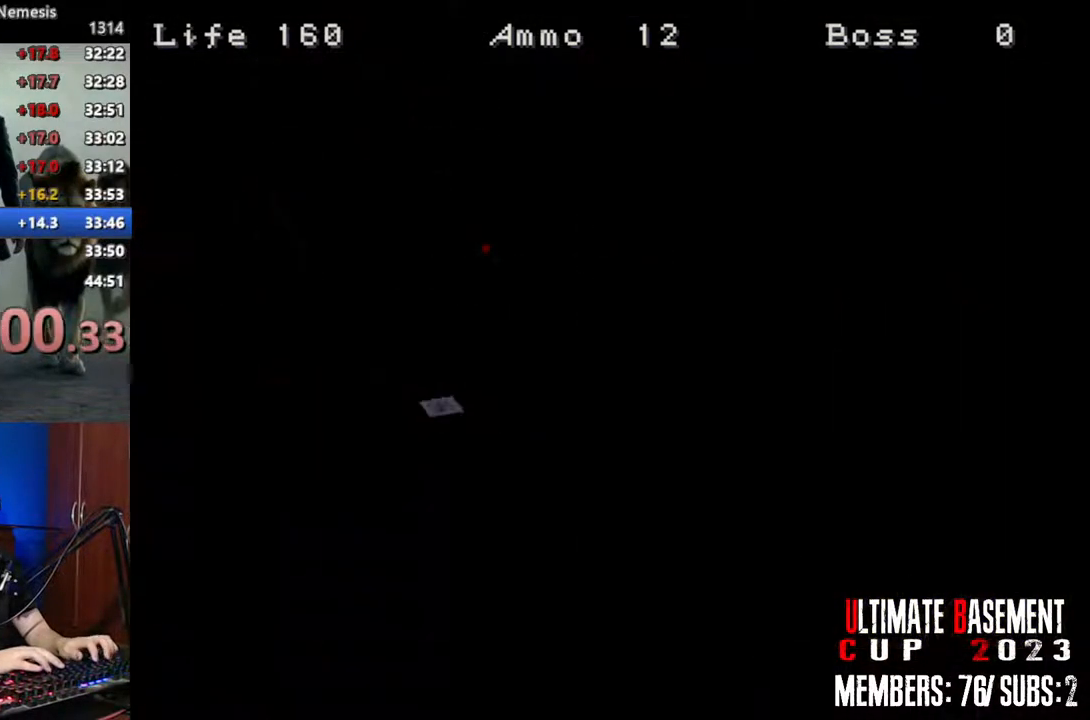
{"keys": ["a", "shift"], "events": [[116, "s", "down"], [400, "s", "up"], [400, "shift", "down"], [483, "a", "down"]]}
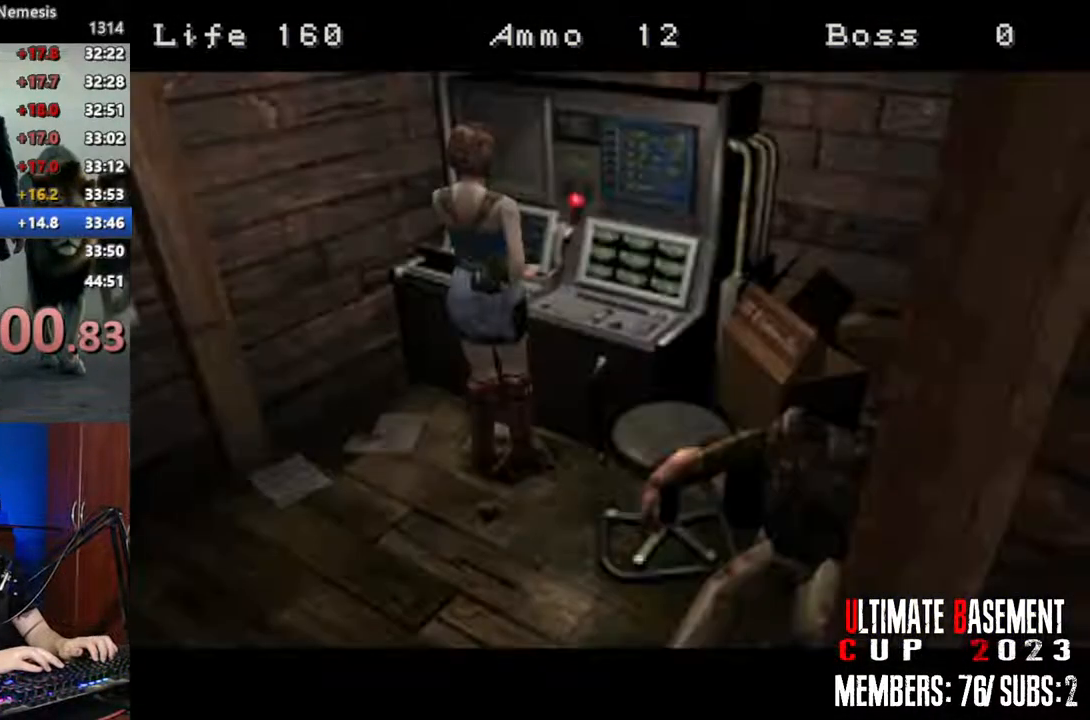
{"keys": ["s"], "events": [[266, "w", "down"], [316, "a", "up"], [316, "w", "up"], [416, "shift", "up"], [466, "s", "down"]]}
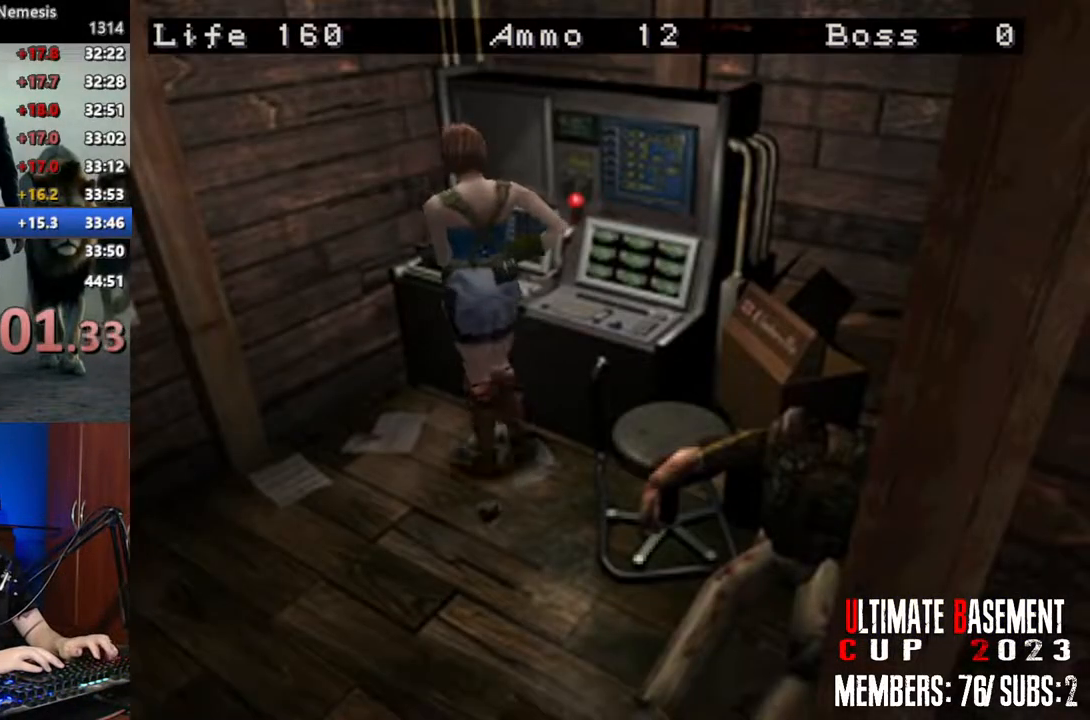
{"keys": ["shift", "w"], "events": [[50, "shift", "down"], [100, "s", "up"], [183, "w", "down"]]}
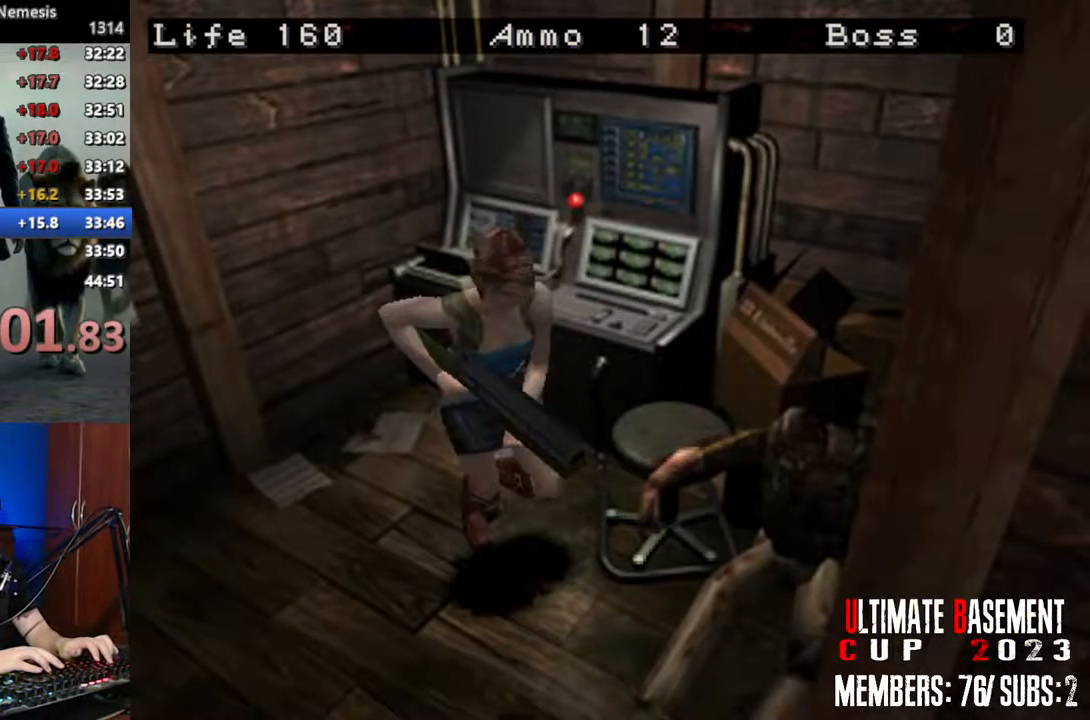
{"keys": ["shift", "w"], "events": [[250, "a", "down"], [300, "a", "up"]]}